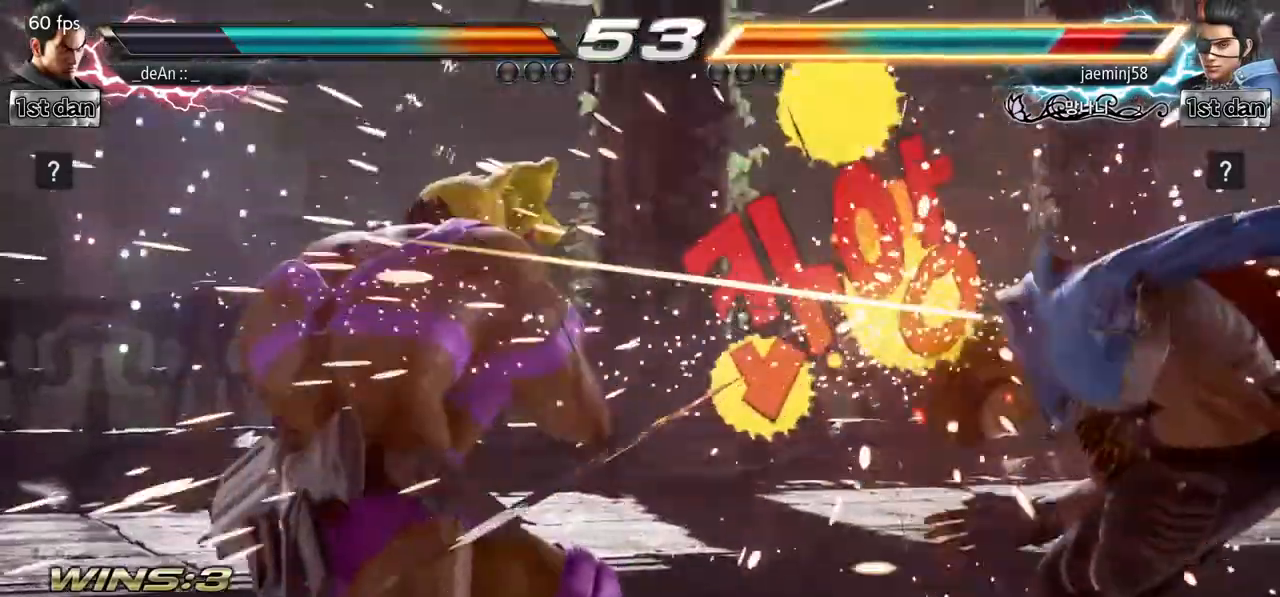
Gameplay with a controller (arcade stick); each line is a JSON object with the inputs held at the frame after it (dt_ms = milliseconds from this image to that frame). "events" lists button and stick changes between this image and that frame as [ms after this image, input, new state], when the widget could be followed in between. Not read: L3 R3.
{"dt_ms": 500, "buttons": ["CROSS", "SQUARE"], "left_stick": "center", "events": [[417, "CROSS", "down"], [467, "SQUARE", "down"]]}
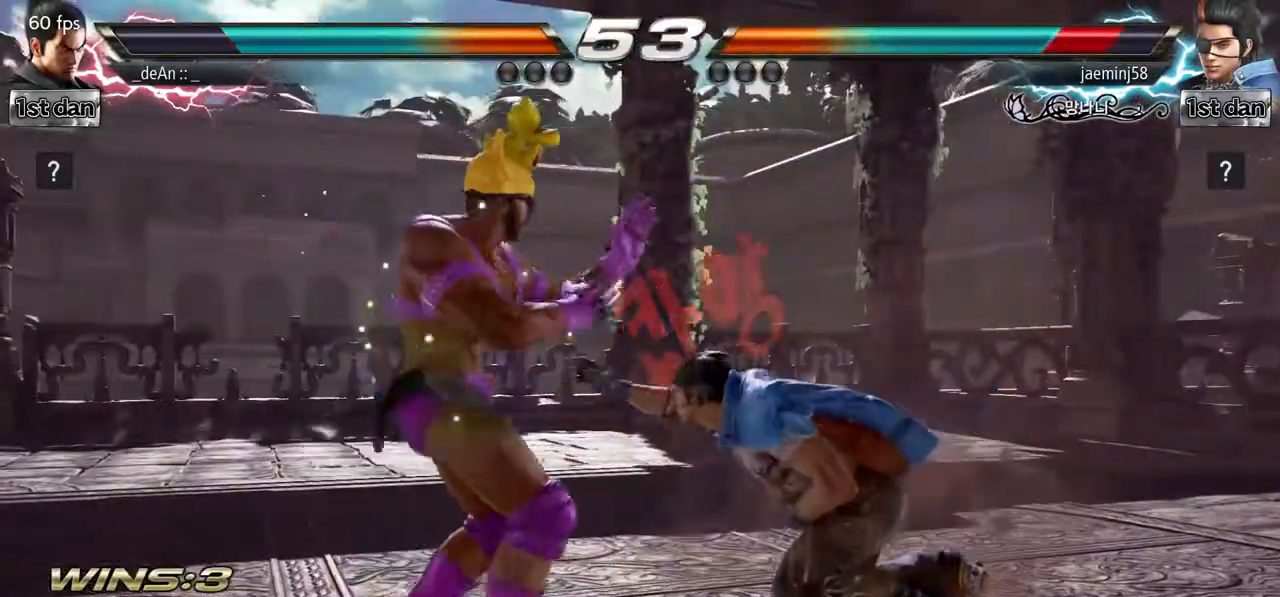
{"dt_ms": 500, "buttons": ["CIRCLE"], "left_stick": "center", "events": [[67, "CROSS", "up"], [167, "SQUARE", "up"], [233, "CIRCLE", "down"], [400, "CIRCLE", "up"], [467, "CIRCLE", "down"]]}
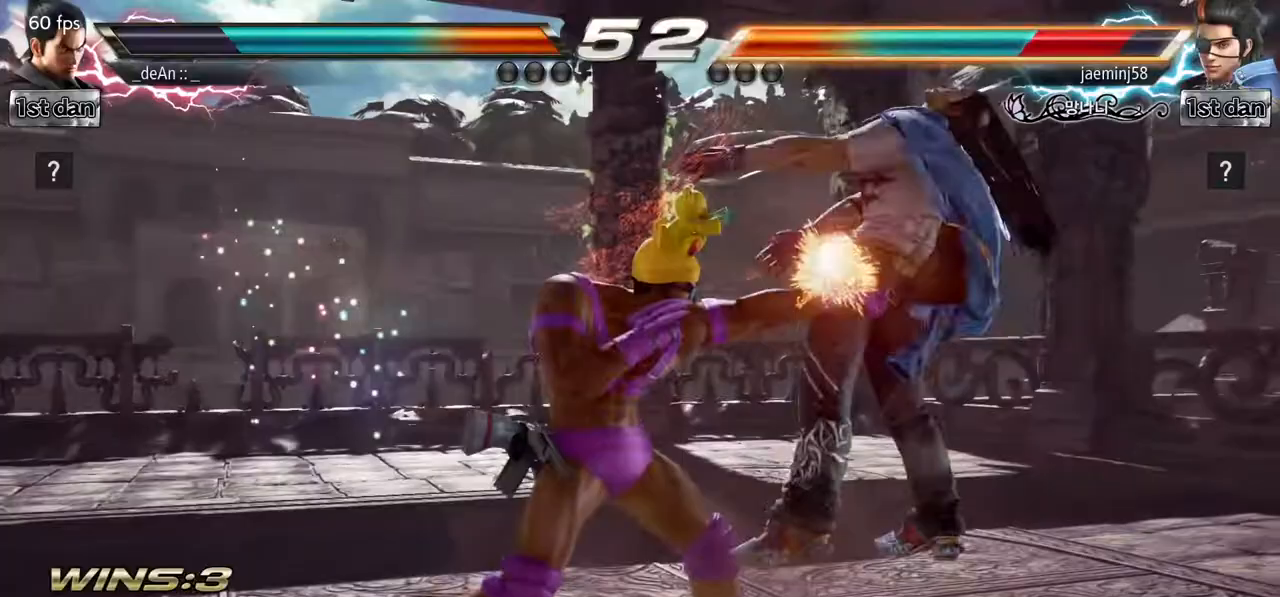
{"dt_ms": 500, "buttons": [], "left_stick": "center", "events": [[133, "CIRCLE", "up"]]}
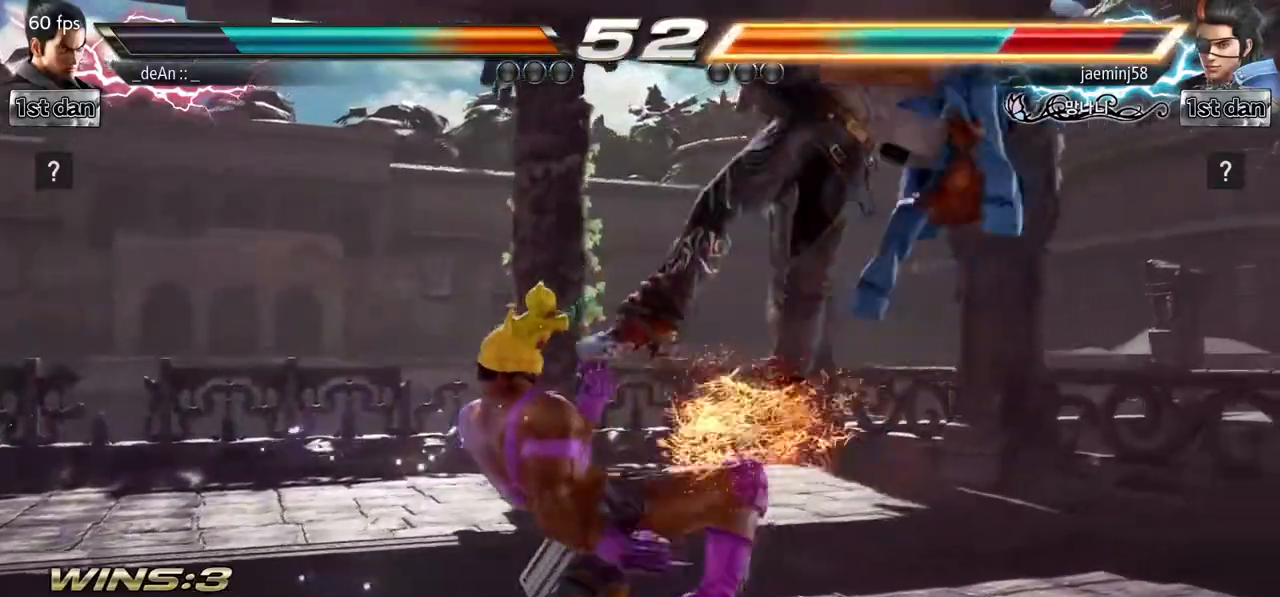
{"dt_ms": 500, "buttons": ["CIRCLE"], "left_stick": "down-right", "events": [[167, "left_stick", "down-right"], [200, "SQUARE", "down"], [367, "TRIANGLE", "down"], [383, "TRIANGLE", "up"], [400, "CIRCLE", "down"], [400, "SQUARE", "up"]]}
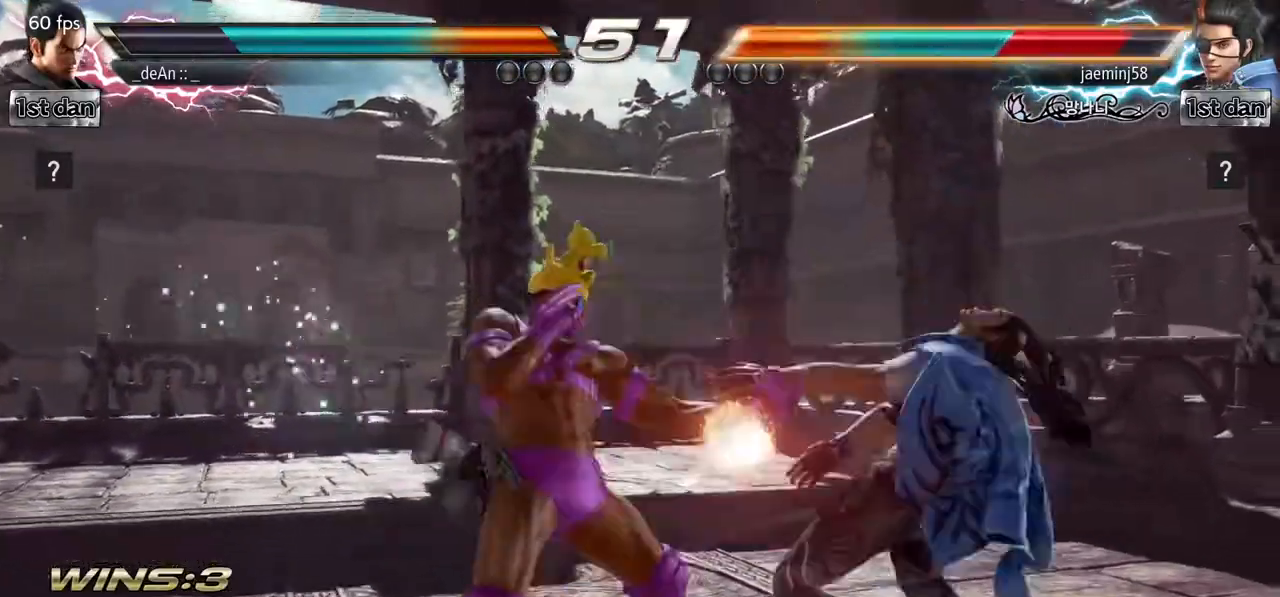
{"dt_ms": 500, "buttons": [], "left_stick": "center", "events": [[33, "left_stick", "center"], [233, "CIRCLE", "up"], [300, "CIRCLE", "down"], [450, "CIRCLE", "up"]]}
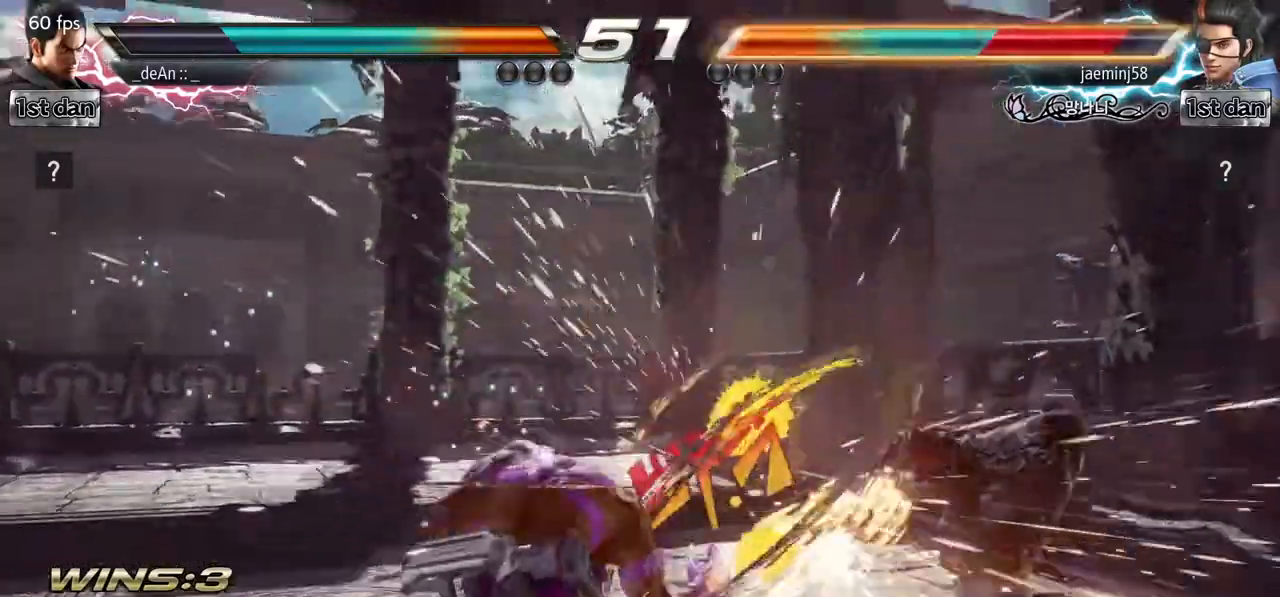
{"dt_ms": 500, "buttons": [], "left_stick": "center", "events": []}
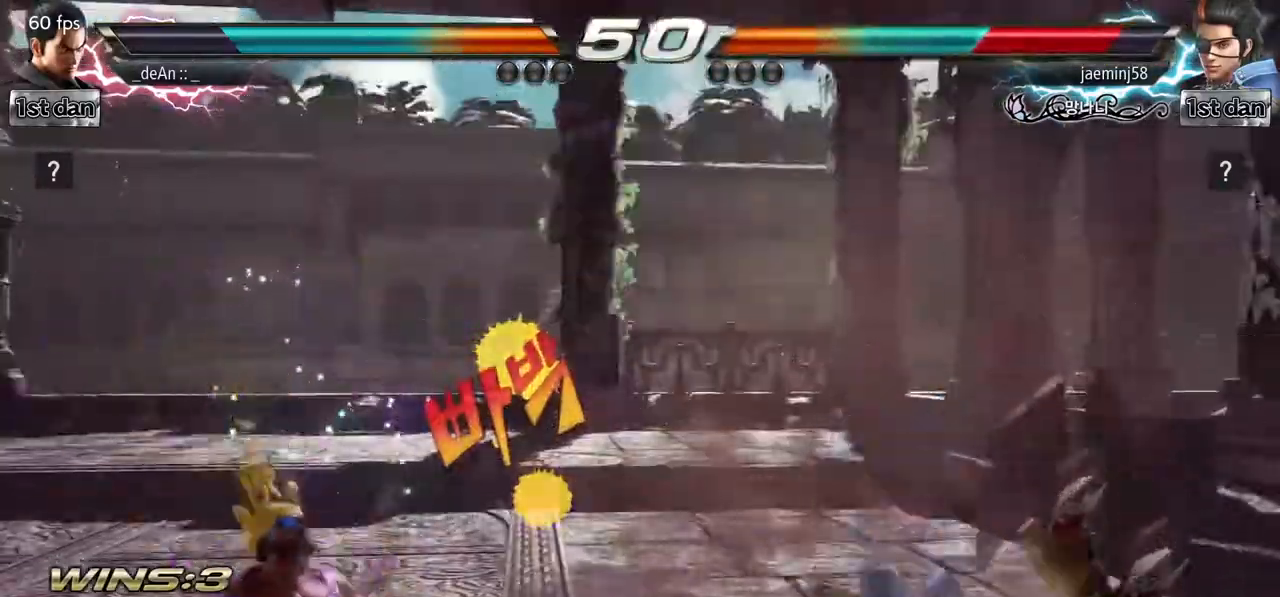
{"dt_ms": 500, "buttons": [], "left_stick": "center", "events": []}
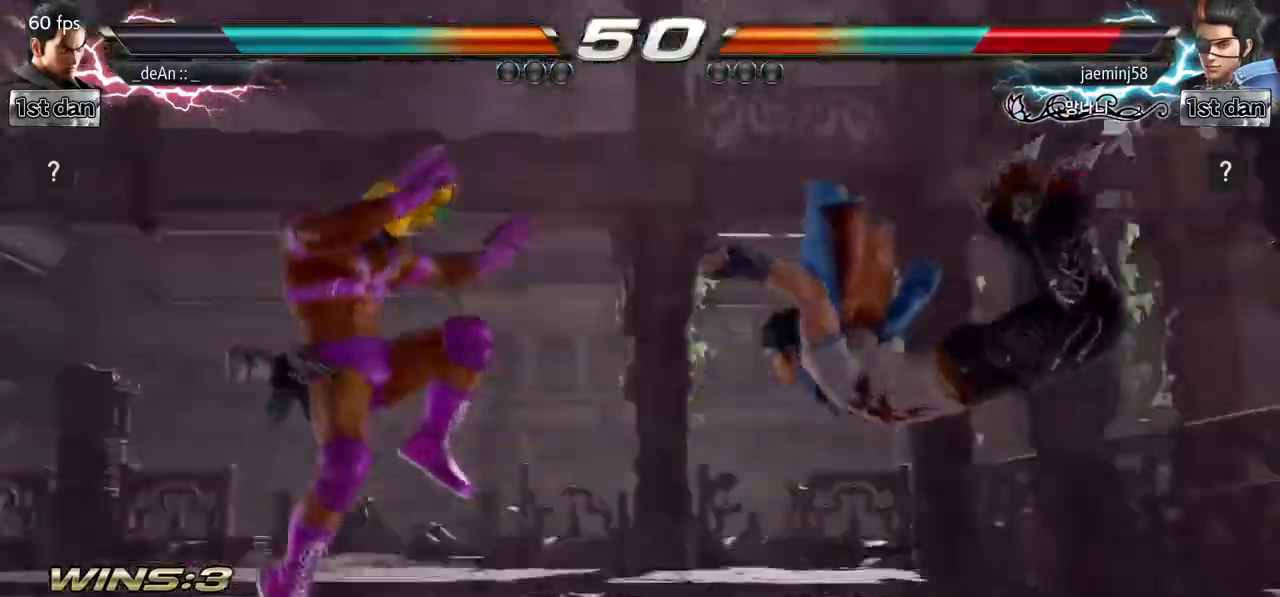
{"dt_ms": 500, "buttons": [], "left_stick": "center", "events": []}
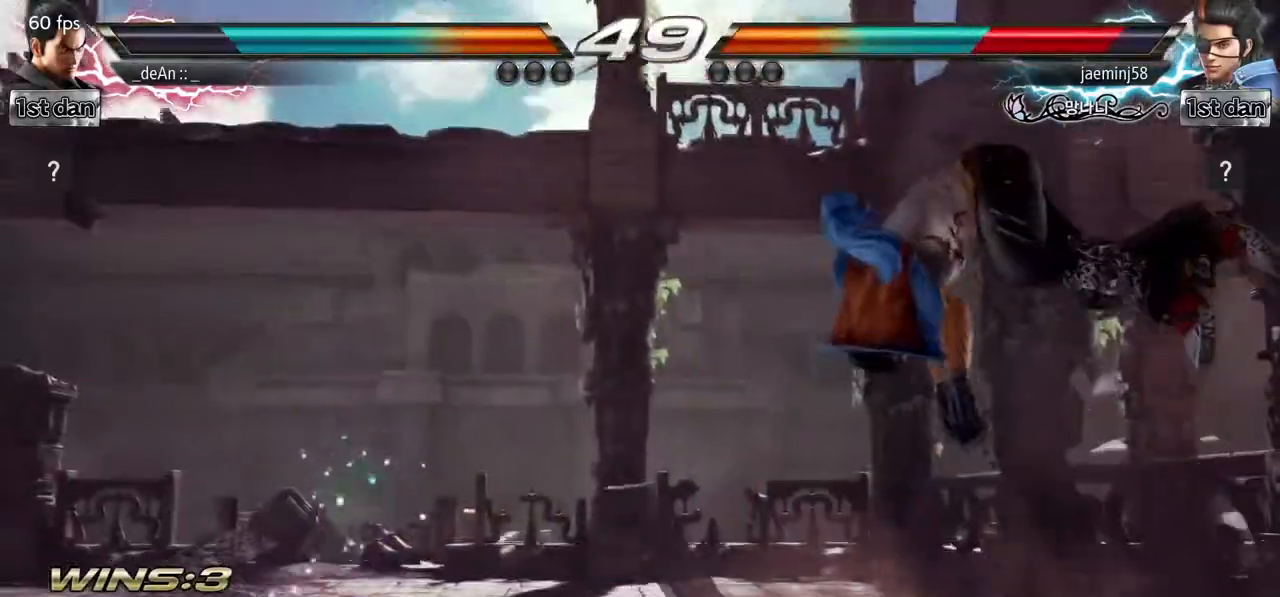
{"dt_ms": 500, "buttons": [], "left_stick": "left", "events": [[100, "left_stick", "left"], [233, "CIRCLE", "down"], [300, "CIRCLE", "up"], [383, "CIRCLE", "down"], [467, "CIRCLE", "up"]]}
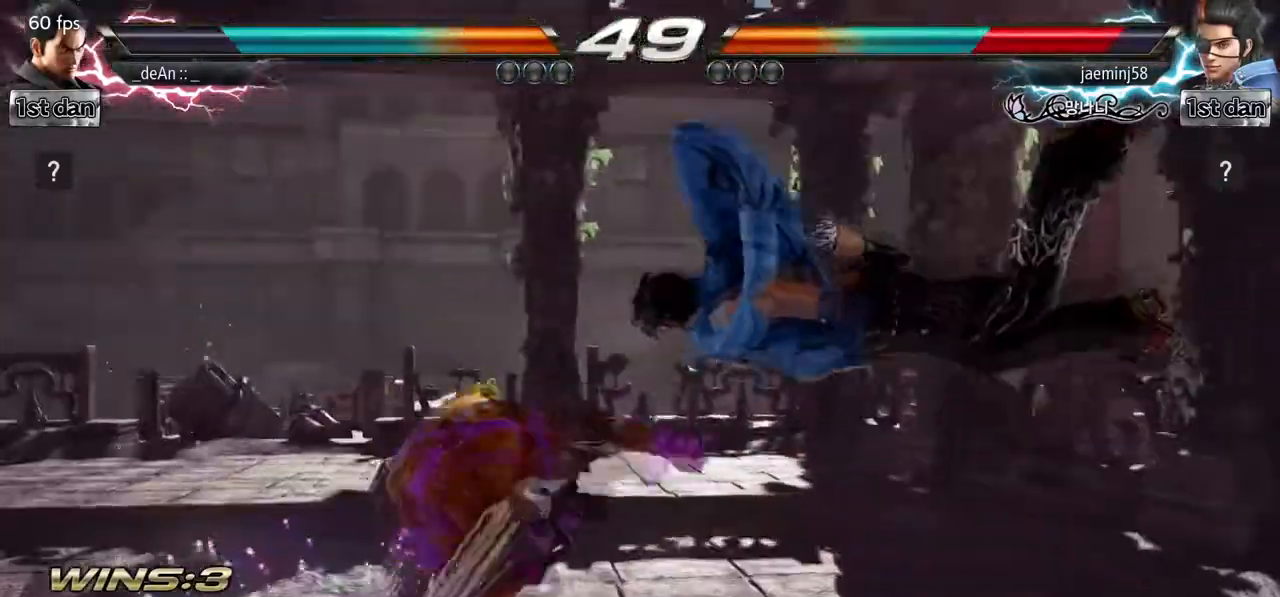
{"dt_ms": 500, "buttons": [], "left_stick": "center", "events": [[67, "CIRCLE", "down"], [367, "CIRCLE", "up"], [383, "left_stick", "center"]]}
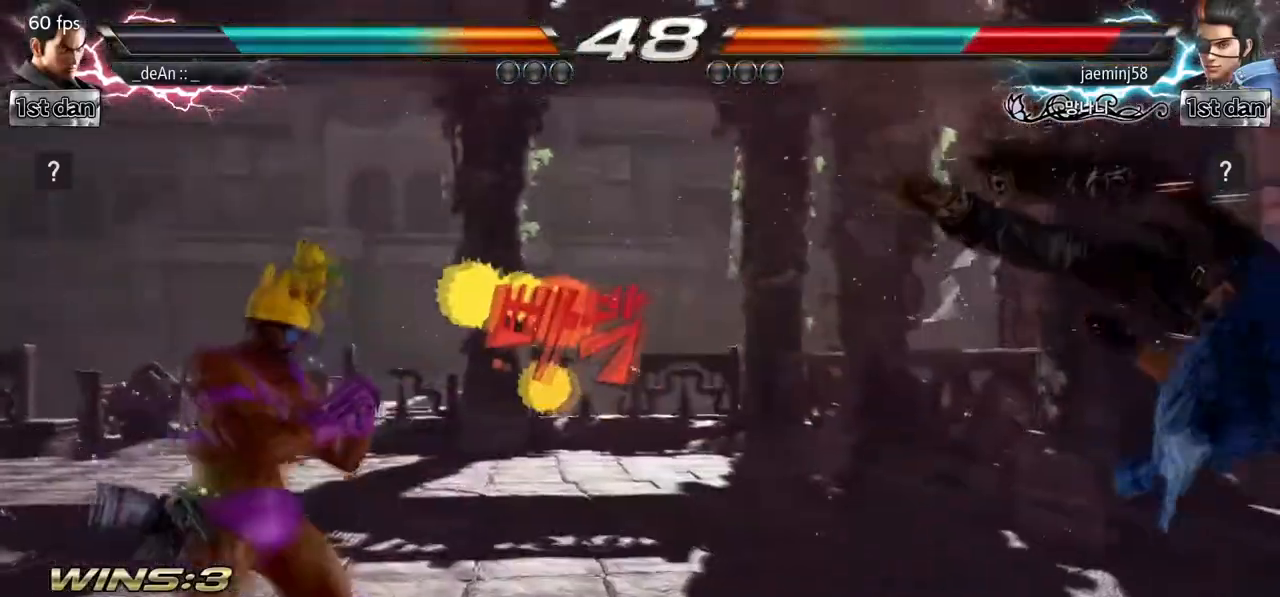
{"dt_ms": 500, "buttons": ["SQUARE"], "left_stick": "down-right", "events": [[33, "left_stick", "right"], [117, "left_stick", "center"], [200, "left_stick", "right"], [450, "left_stick", "down-right"], [483, "SQUARE", "down"]]}
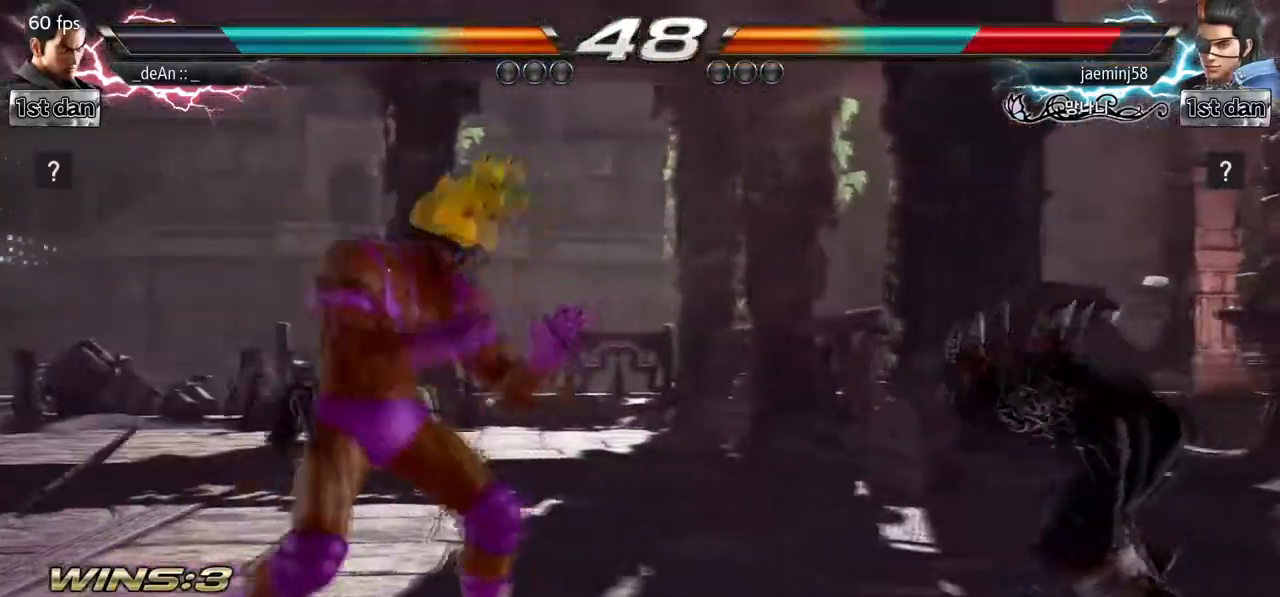
{"dt_ms": 500, "buttons": ["CIRCLE"], "left_stick": "center", "events": [[100, "CIRCLE", "down"], [133, "SQUARE", "up"], [217, "left_stick", "center"], [400, "CIRCLE", "up"], [433, "CIRCLE", "down"]]}
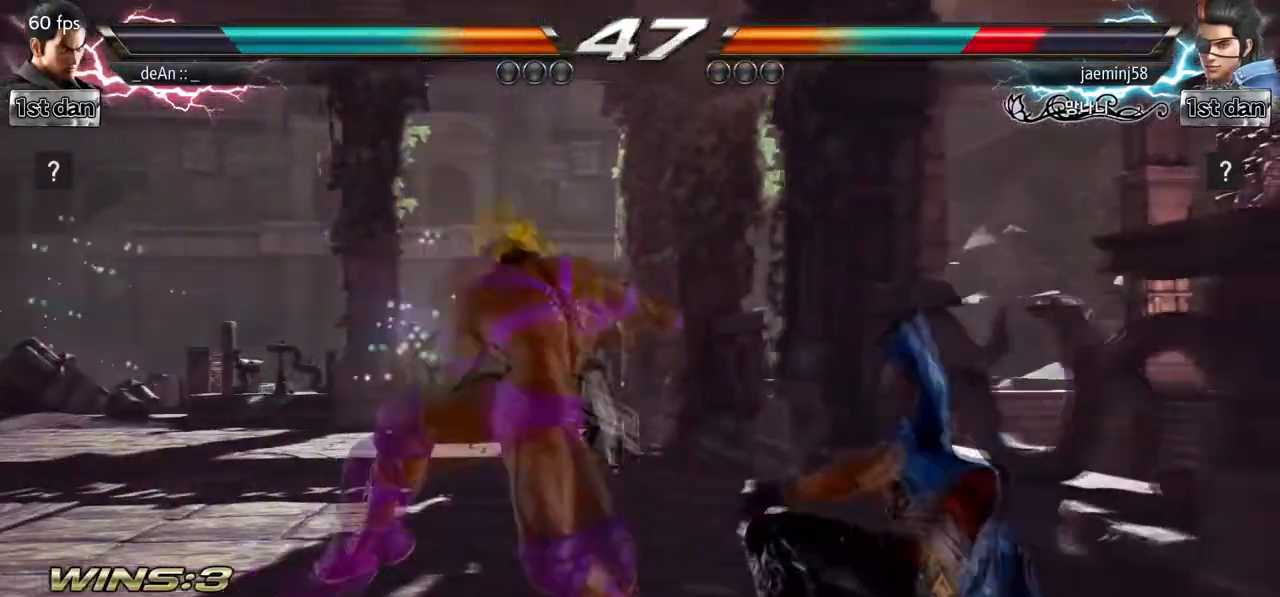
{"dt_ms": 500, "buttons": [], "left_stick": "left", "events": [[367, "CIRCLE", "up"], [433, "left_stick", "left"]]}
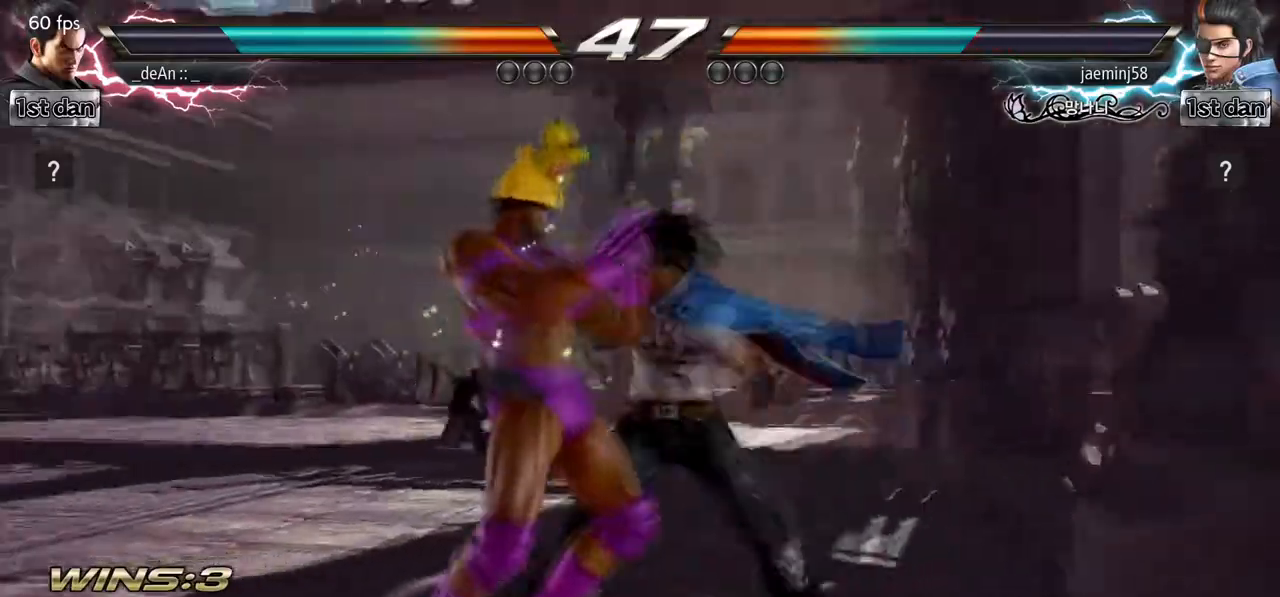
{"dt_ms": 500, "buttons": ["SQUARE"], "left_stick": "center", "events": [[383, "left_stick", "center"], [450, "SQUARE", "down"]]}
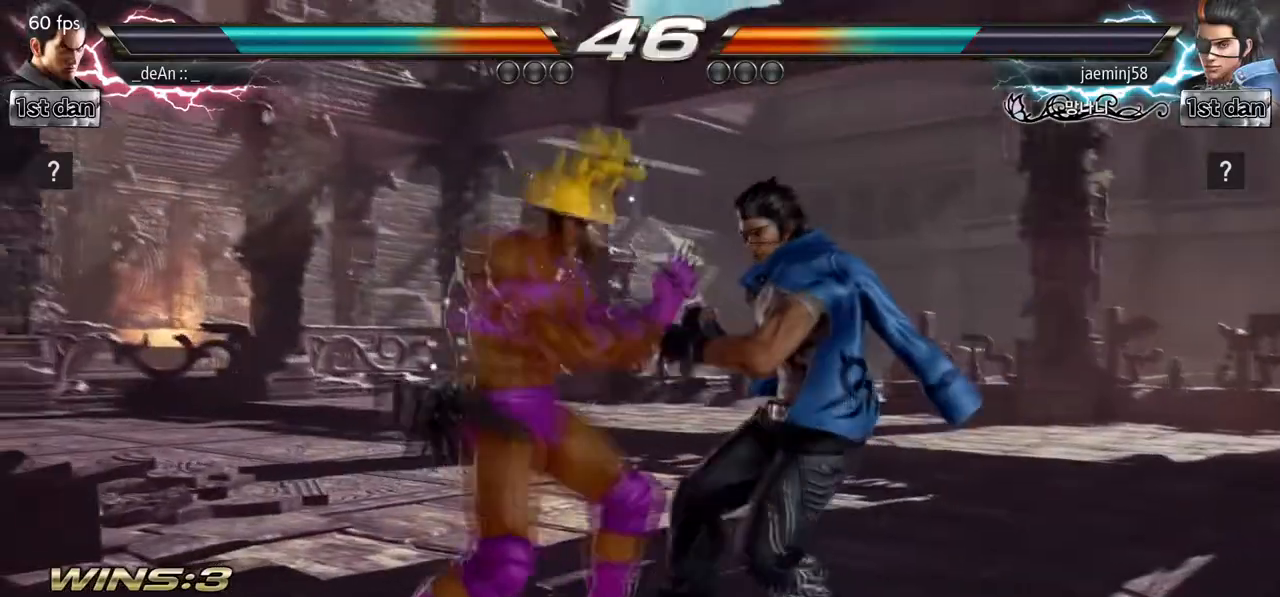
{"dt_ms": 500, "buttons": [], "left_stick": "center", "events": [[33, "TRIANGLE", "down"], [167, "SQUARE", "up"], [233, "TRIANGLE", "up"]]}
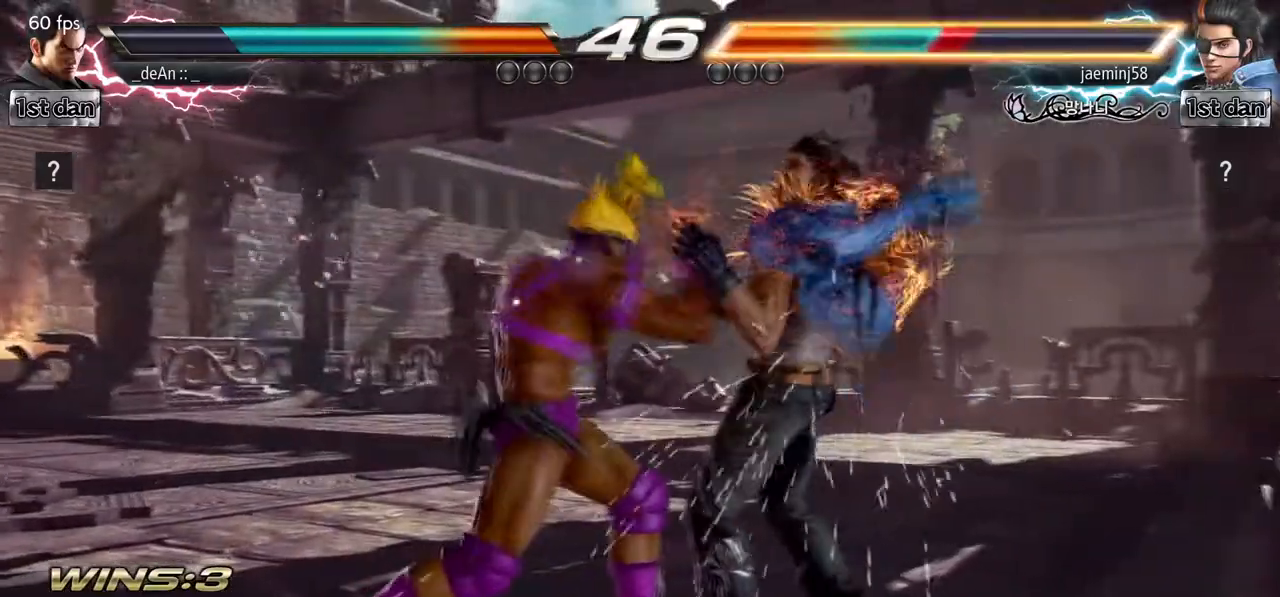
{"dt_ms": 500, "buttons": [], "left_stick": "center", "events": [[33, "SQUARE", "down"], [150, "TRIANGLE", "down"], [233, "SQUARE", "up"], [300, "TRIANGLE", "up"]]}
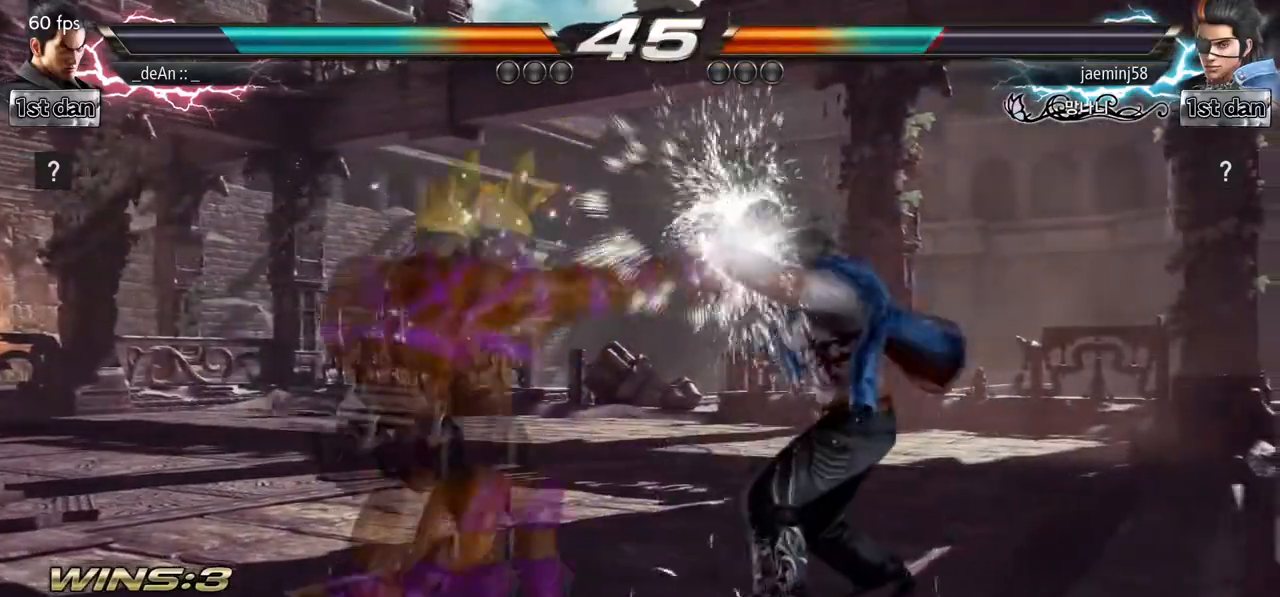
{"dt_ms": 500, "buttons": [], "left_stick": "center", "events": [[167, "left_stick", "down-right"], [183, "TRIANGLE", "down"], [317, "TRIANGLE", "up"], [417, "left_stick", "center"]]}
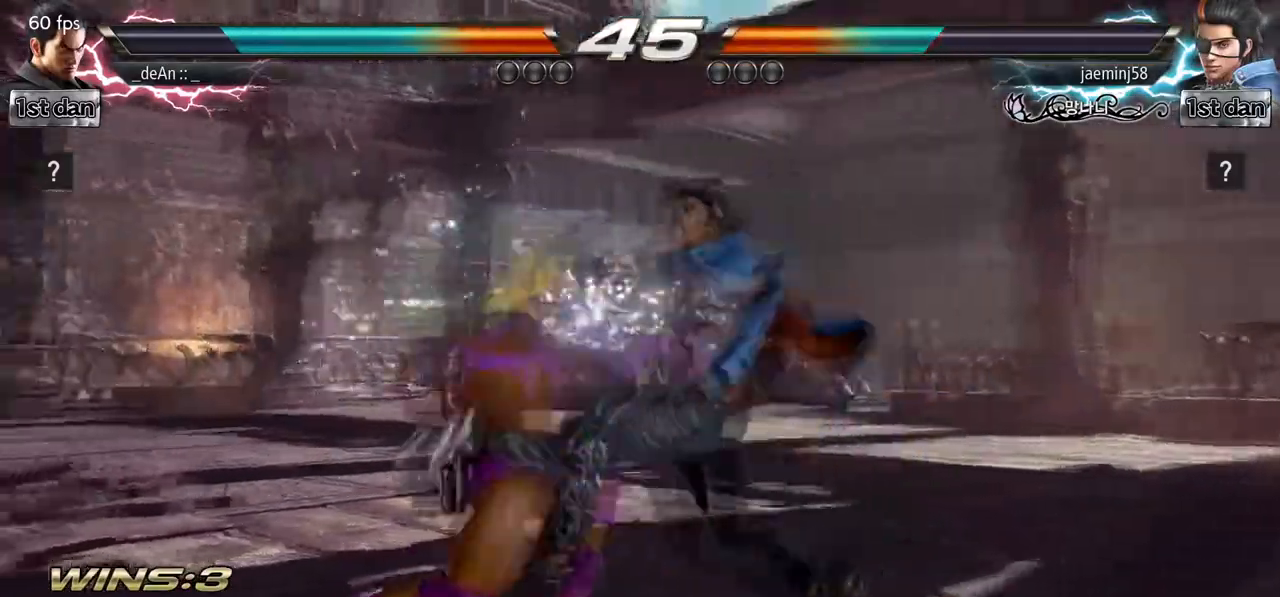
{"dt_ms": 500, "buttons": [], "left_stick": "center", "events": []}
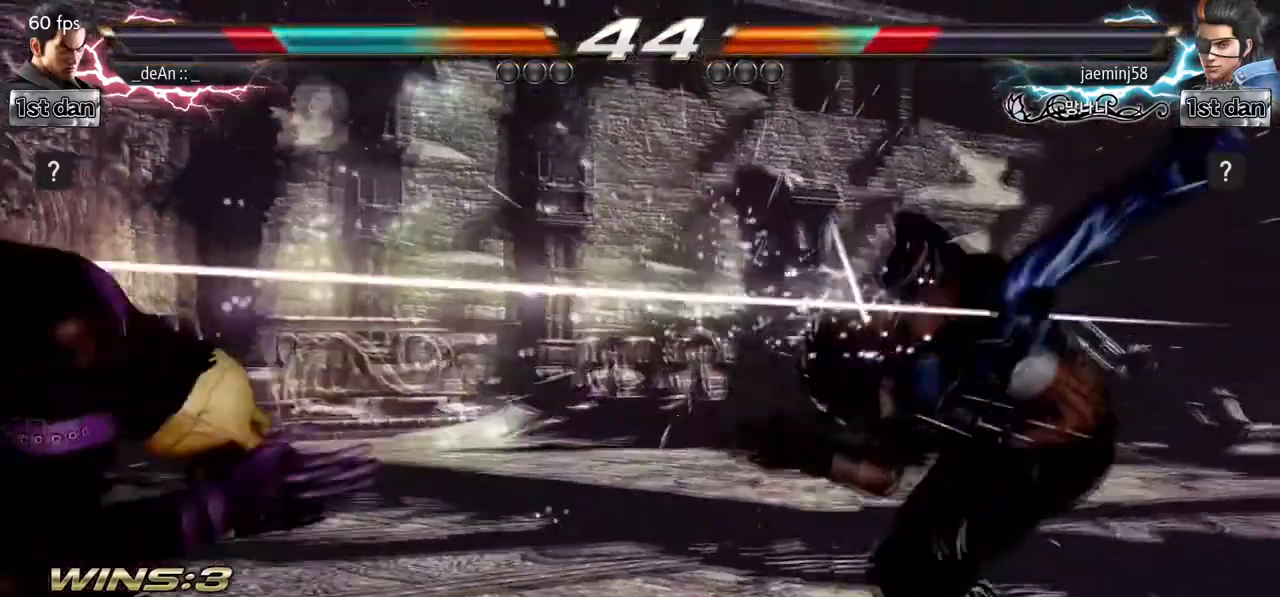
{"dt_ms": 500, "buttons": [], "left_stick": "right", "events": [[233, "left_stick", "right"], [317, "left_stick", "center"], [400, "left_stick", "right"]]}
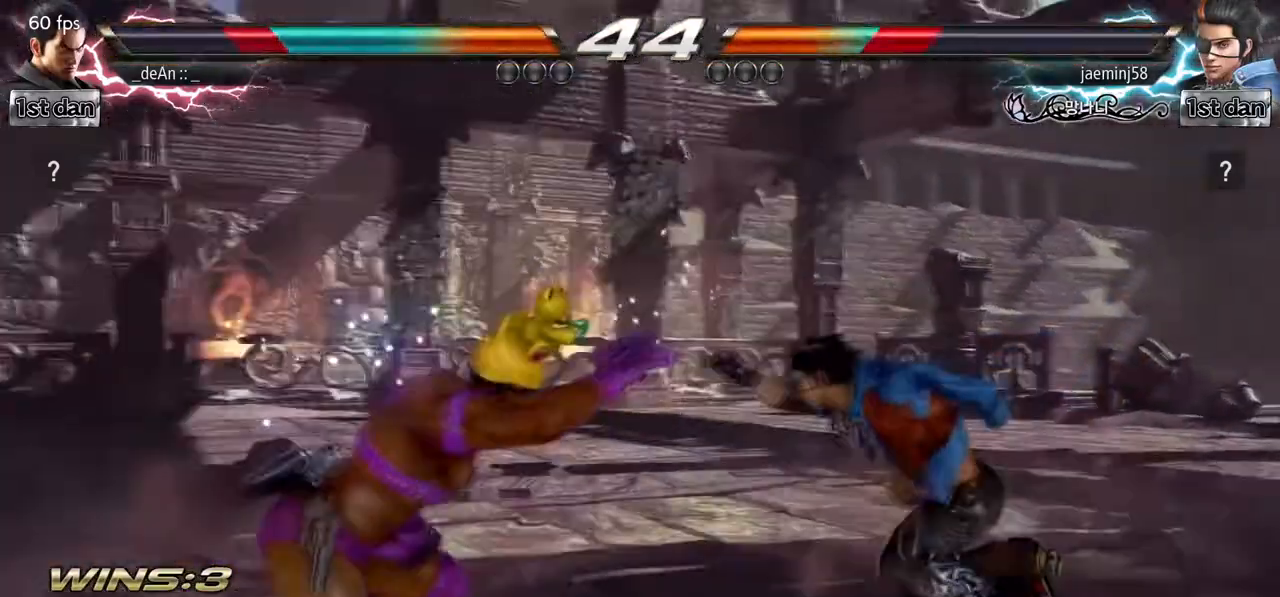
{"dt_ms": 500, "buttons": [], "left_stick": "center", "events": [[67, "left_stick", "center"]]}
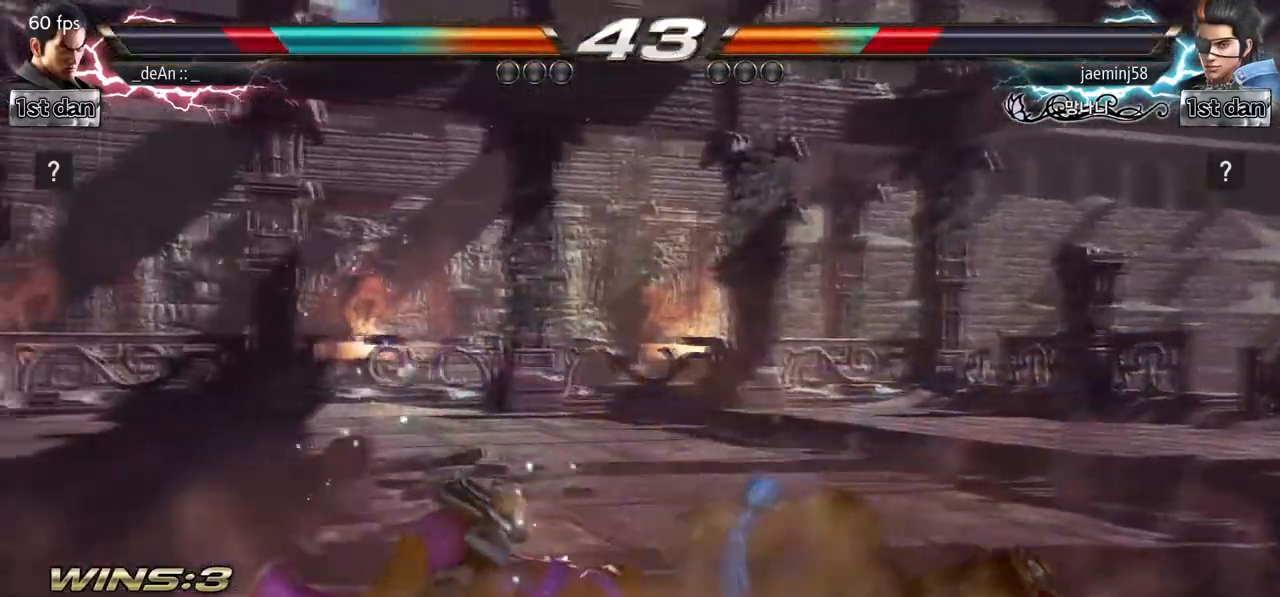
{"dt_ms": 1000, "buttons": ["CROSS"], "left_stick": "center", "events": [[350, "CROSS", "down"], [483, "CROSS", "up"], [500, "CROSS", "down"], [617, "CROSS", "up"], [683, "CROSS", "down"], [783, "CROSS", "up"], [800, "CROSS", "down"]]}
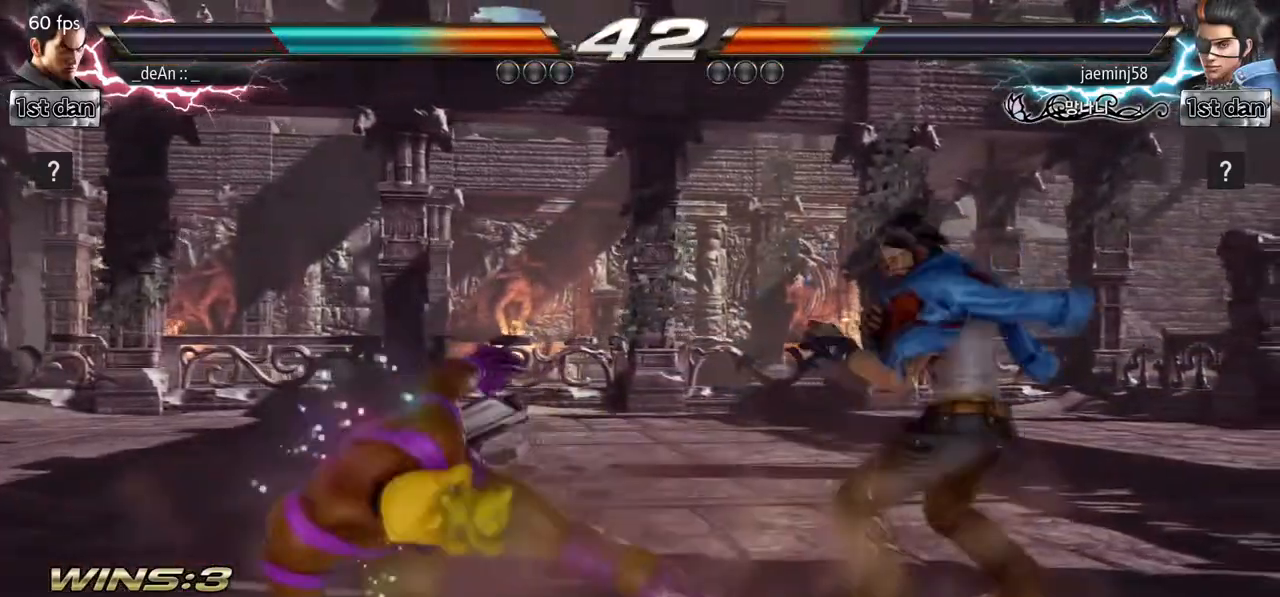
{"dt_ms": 500, "buttons": [], "left_stick": "left", "events": [[117, "CROSS", "up"], [217, "left_stick", "left"], [300, "left_stick", "center"], [367, "left_stick", "left"]]}
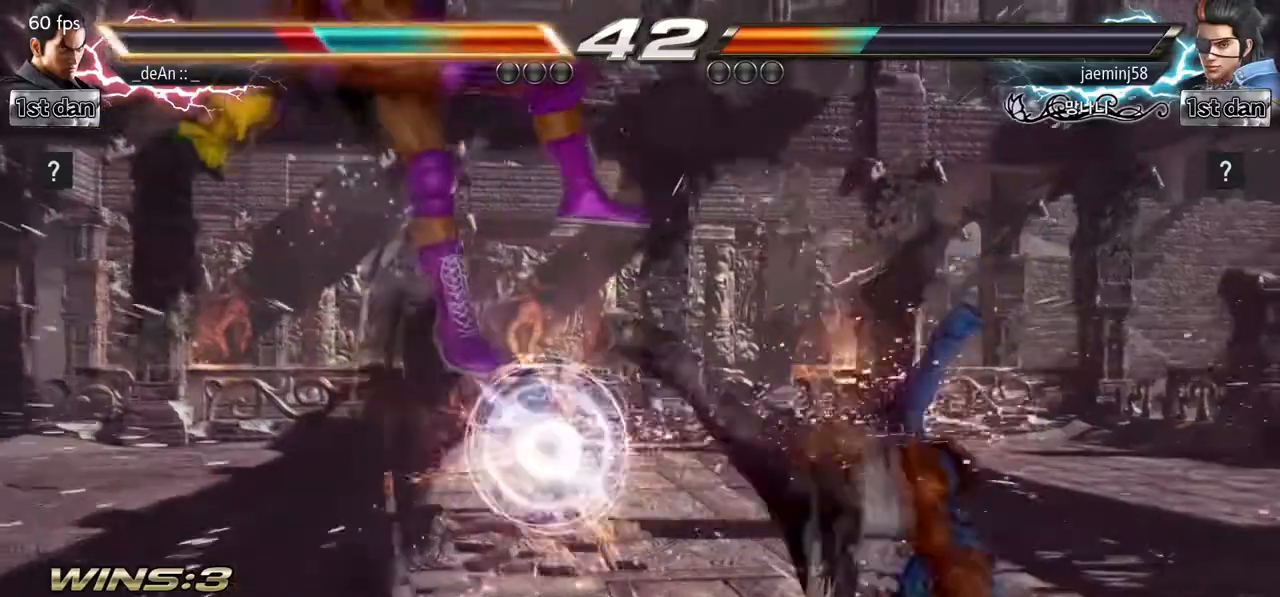
{"dt_ms": 500, "buttons": [], "left_stick": "left", "events": [[183, "SQUARE", "down"], [300, "SQUARE", "up"]]}
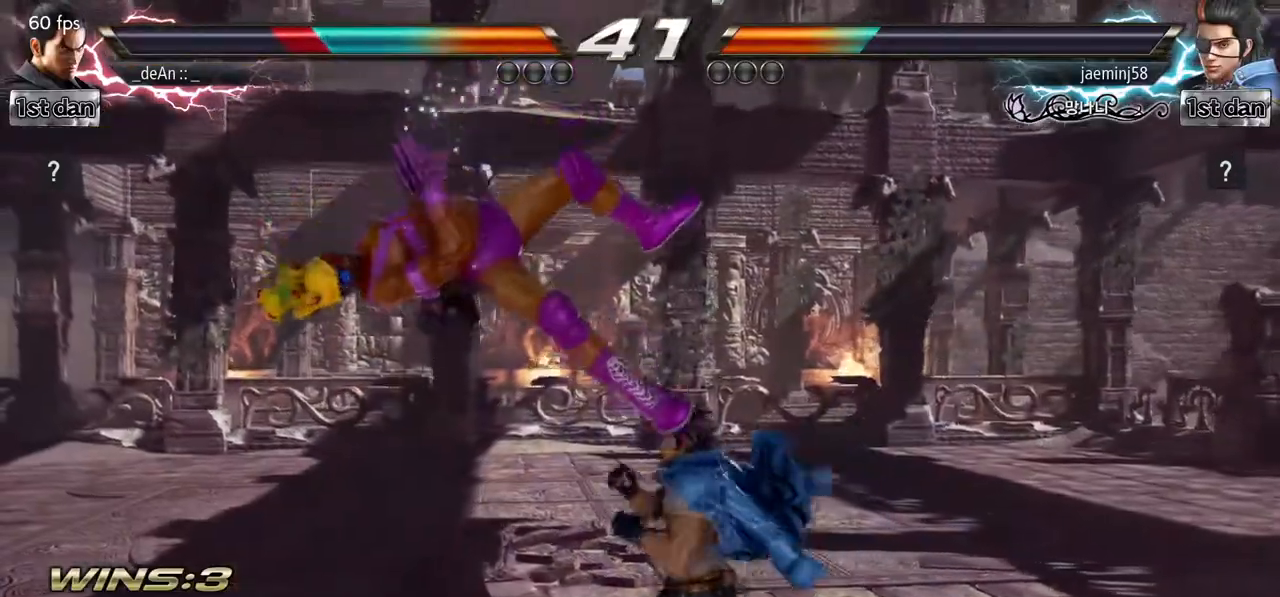
{"dt_ms": 500, "buttons": ["SQUARE"], "left_stick": "left", "events": [[400, "SQUARE", "down"]]}